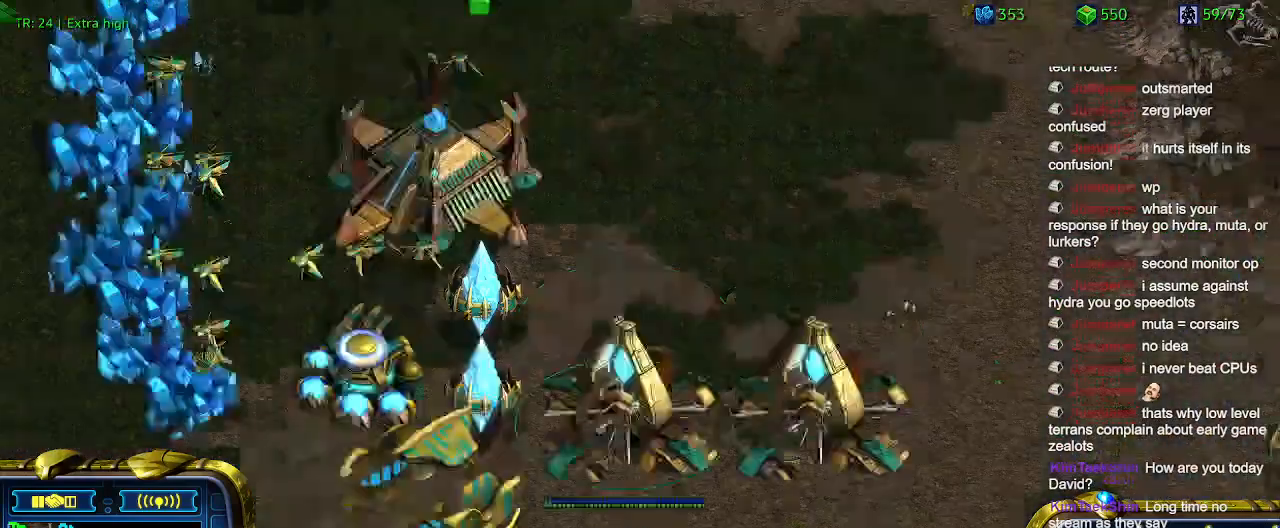
Gameplay with keyboard; each line is a JSON object with the keys held at the frame after it. "events" lists presses ("down") and releases ("up") of "1", "2", "3", "4", "5", "6", "a", "c", "ctrl", "d", "e", "f2", "f3", "q", "s", "t", "w", "x" and "z" between this image and that frame as [ms after this image, input, new state], when the widget could be followed in between. No other keys are recorded. Mouse input is not recorded.
{"keys": [], "events": [[33, "q", "up"], [100, "5", "down"], [200, "5", "up"], [300, "t", "down"], [400, "t", "up"]]}
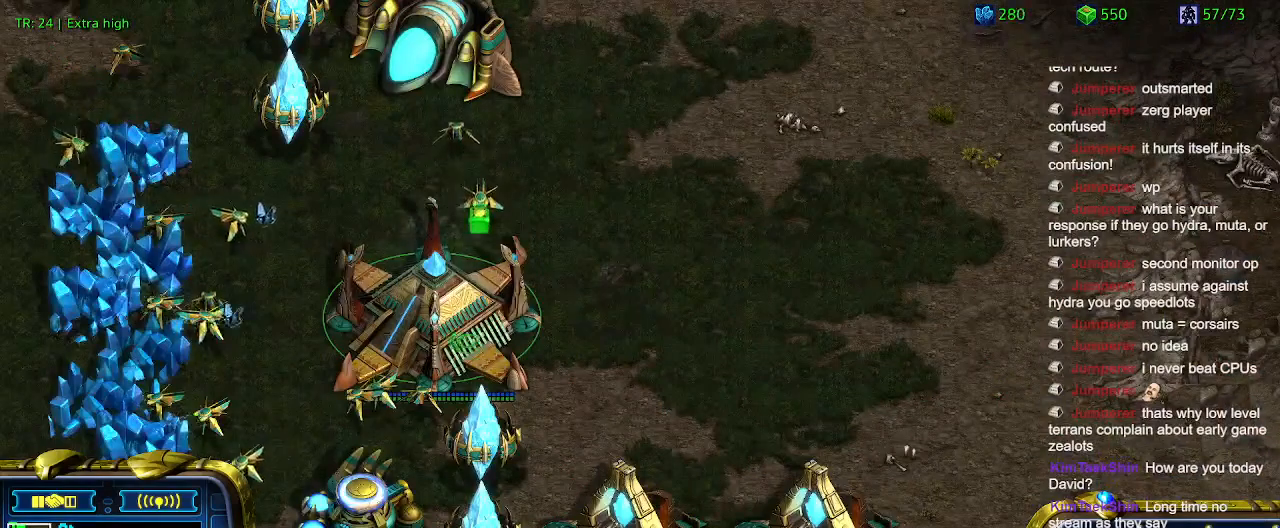
{"keys": [], "events": []}
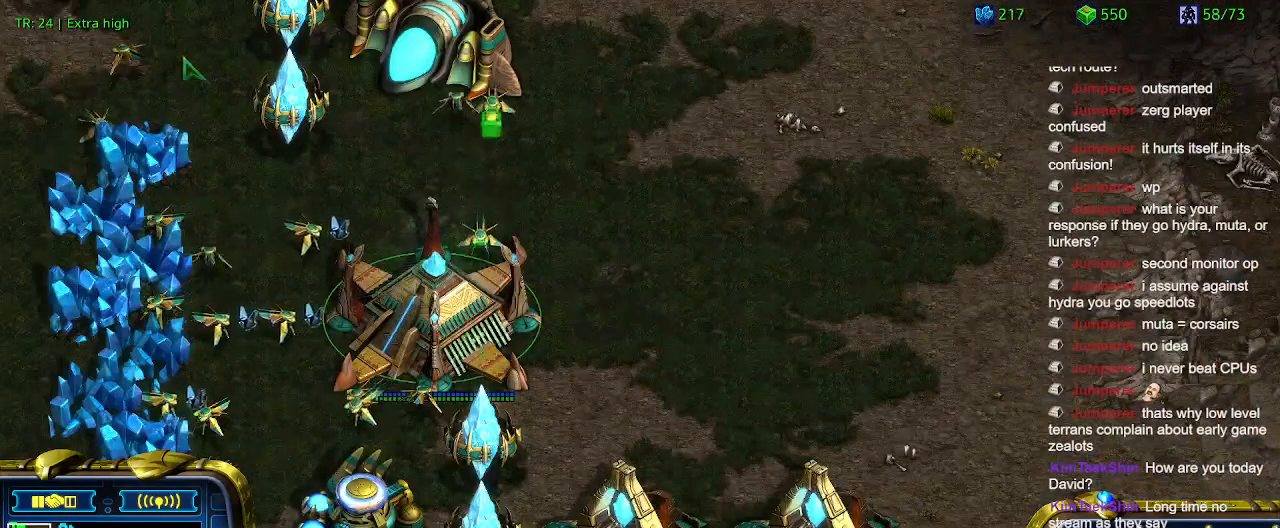
{"keys": ["w"], "events": [[466, "w", "down"]]}
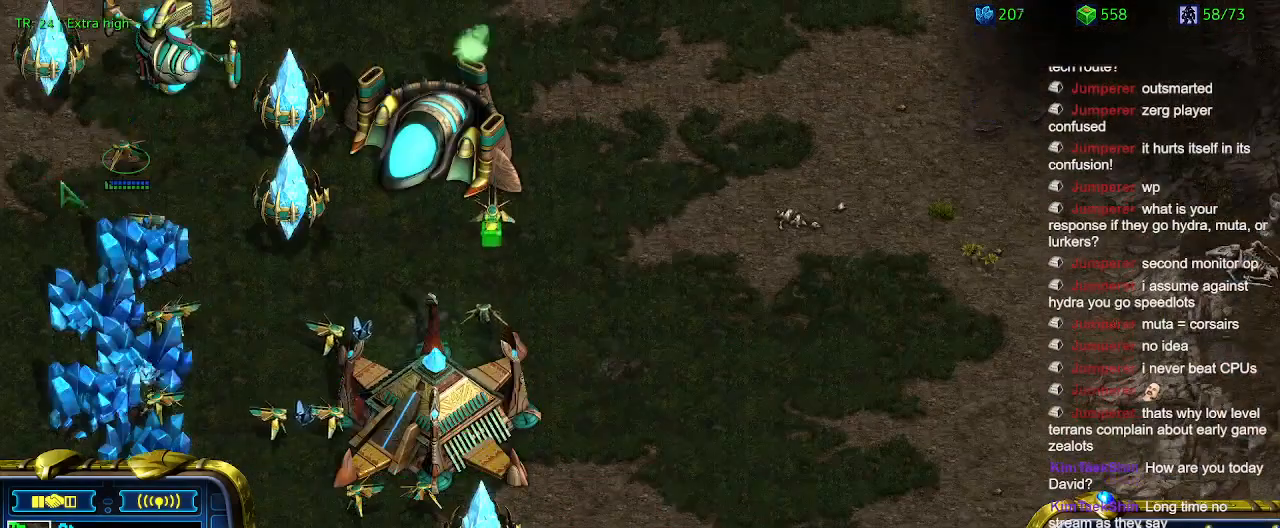
{"keys": [], "events": [[66, "w", "up"], [200, "d", "down"], [266, "d", "up"]]}
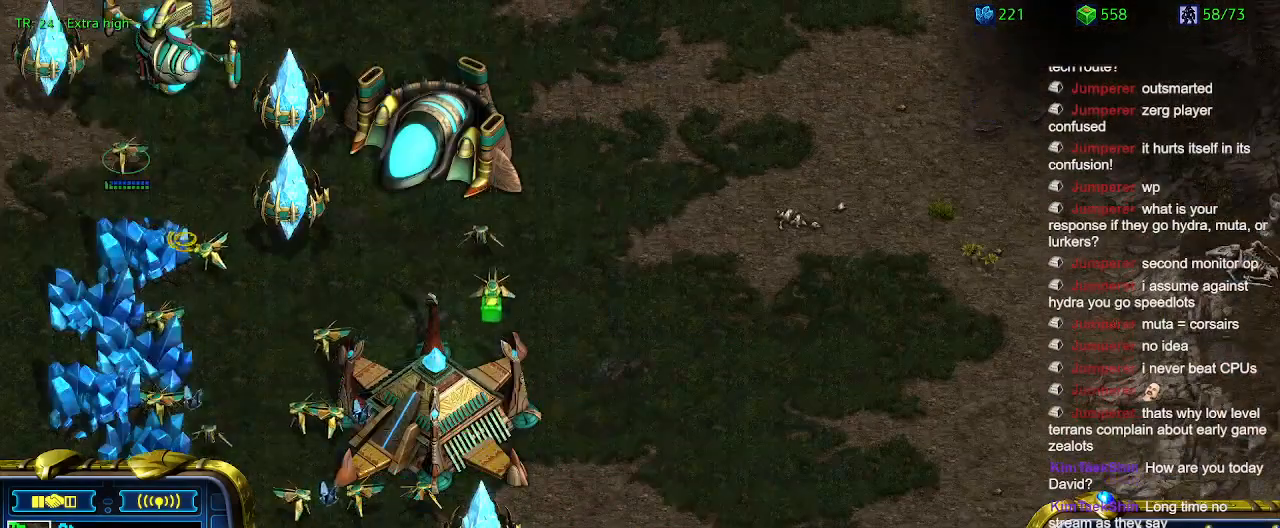
{"keys": [], "events": []}
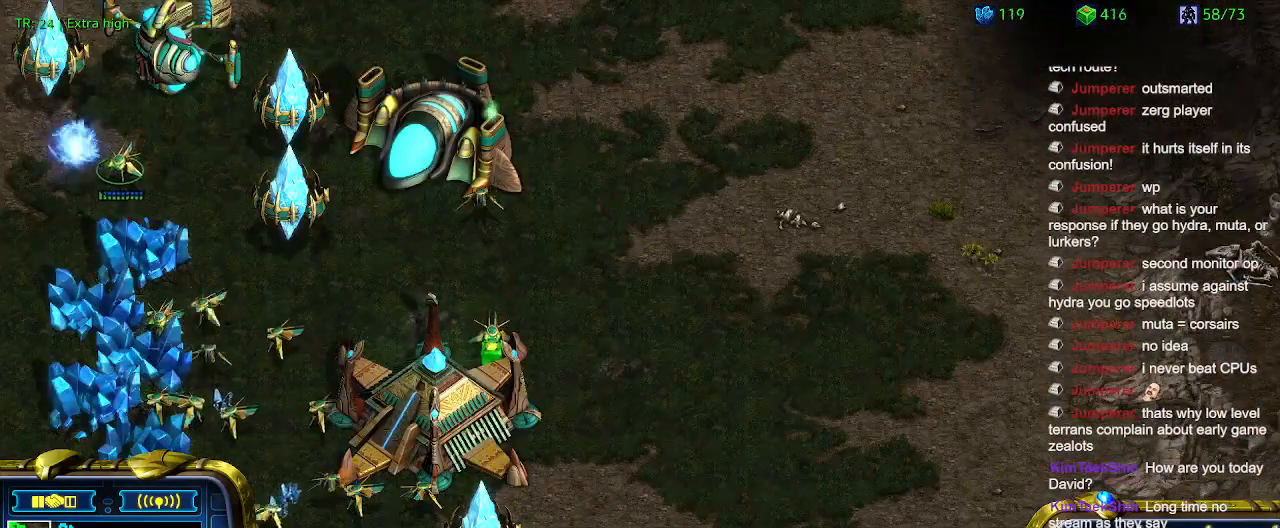
{"keys": [], "events": []}
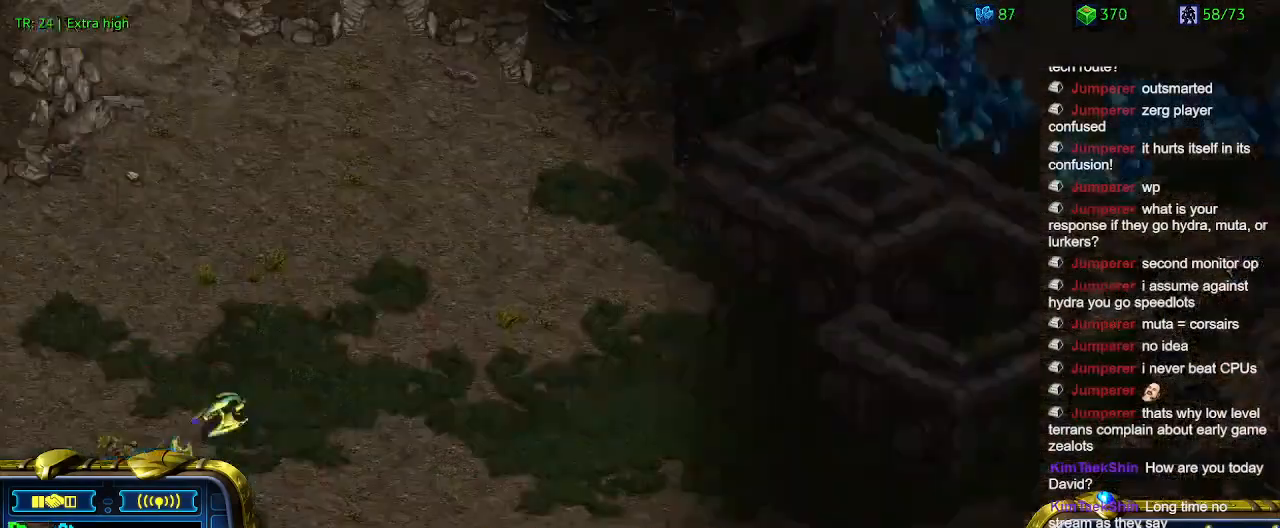
{"keys": [], "events": []}
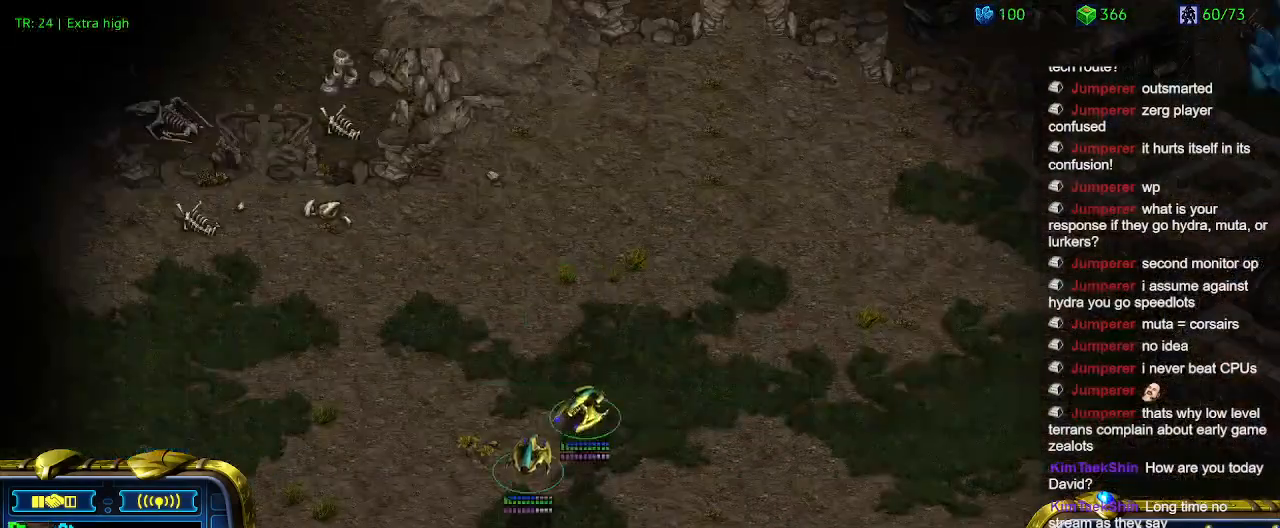
{"keys": [], "events": [[33, "a", "down"], [133, "a", "up"], [400, "a", "down"], [500, "a", "up"]]}
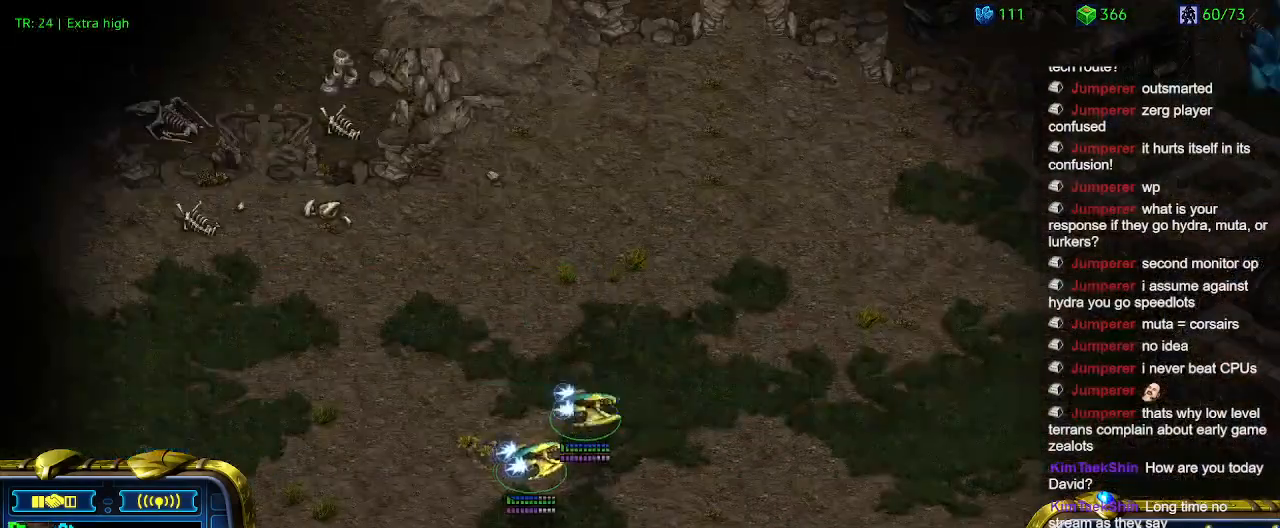
{"keys": [], "events": []}
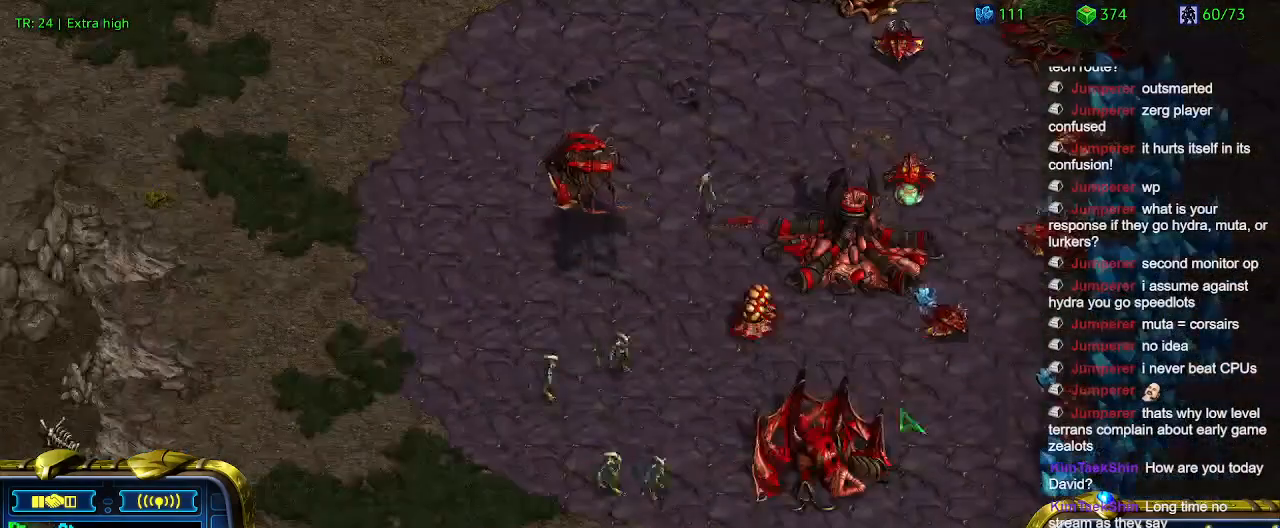
{"keys": [], "events": []}
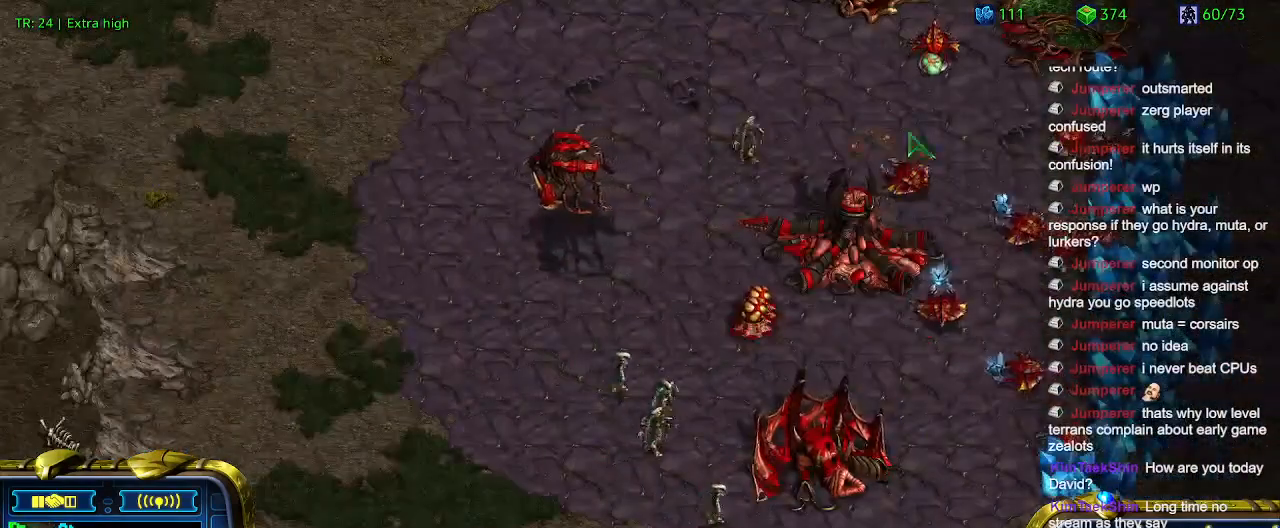
{"keys": [], "events": [[366, "a", "down"], [466, "a", "up"]]}
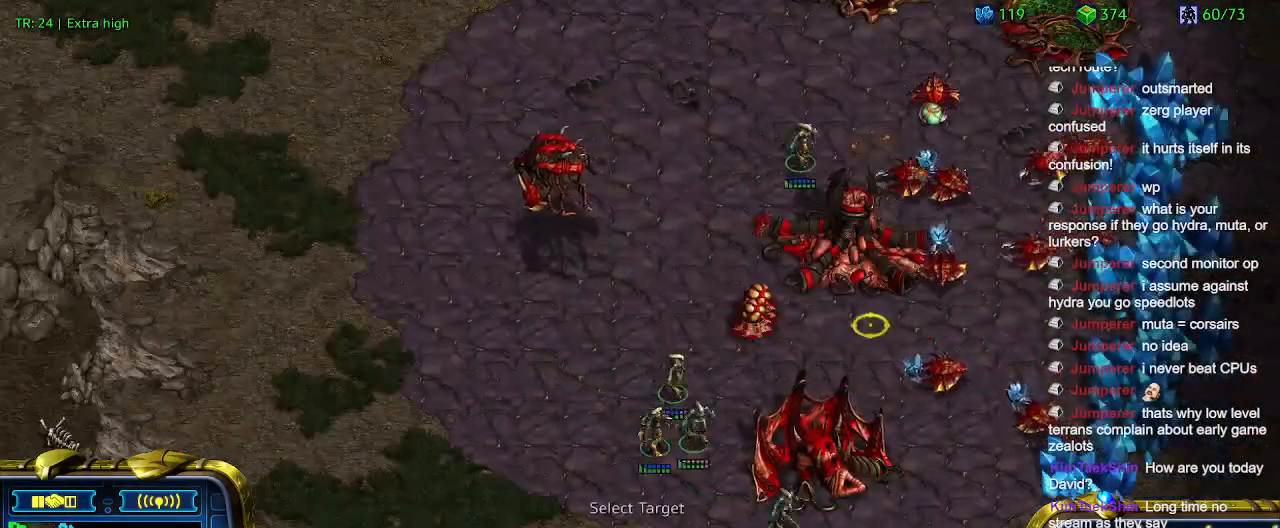
{"keys": [], "events": []}
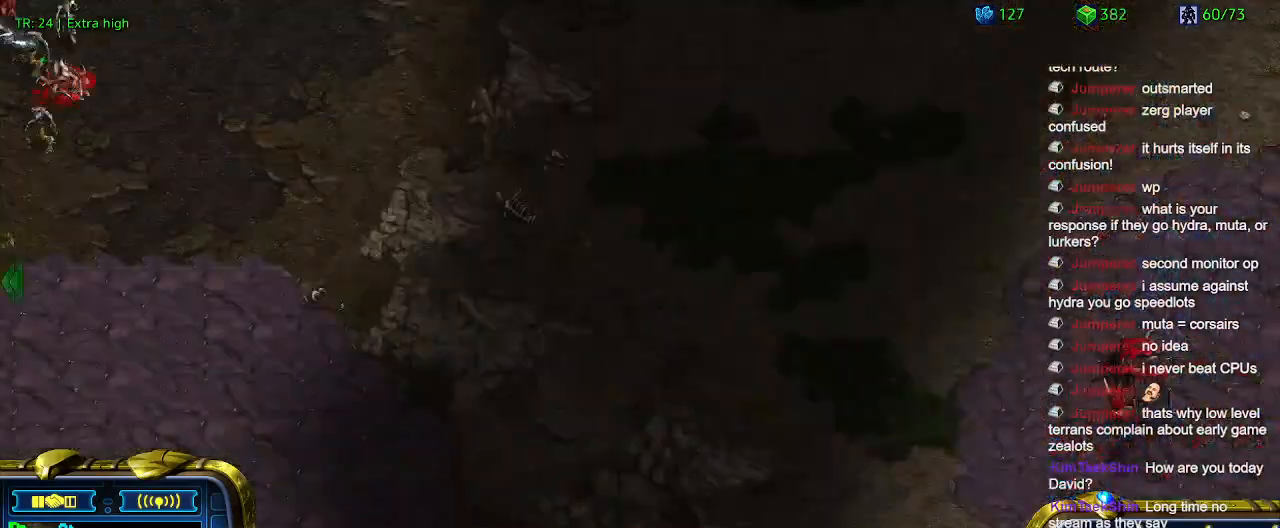
{"keys": [], "events": []}
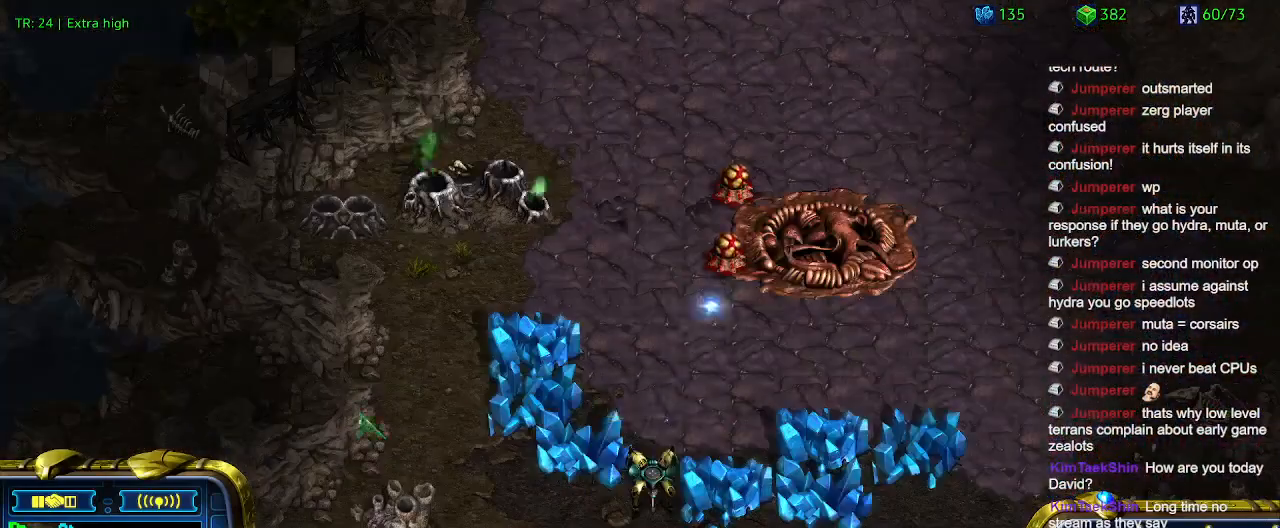
{"keys": [], "events": []}
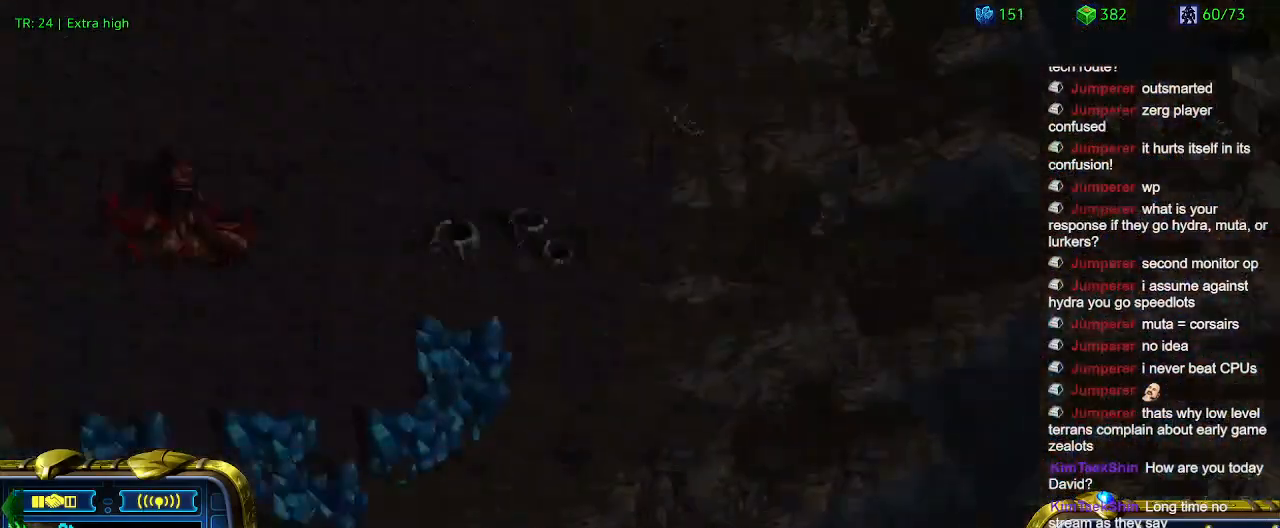
{"keys": [], "events": []}
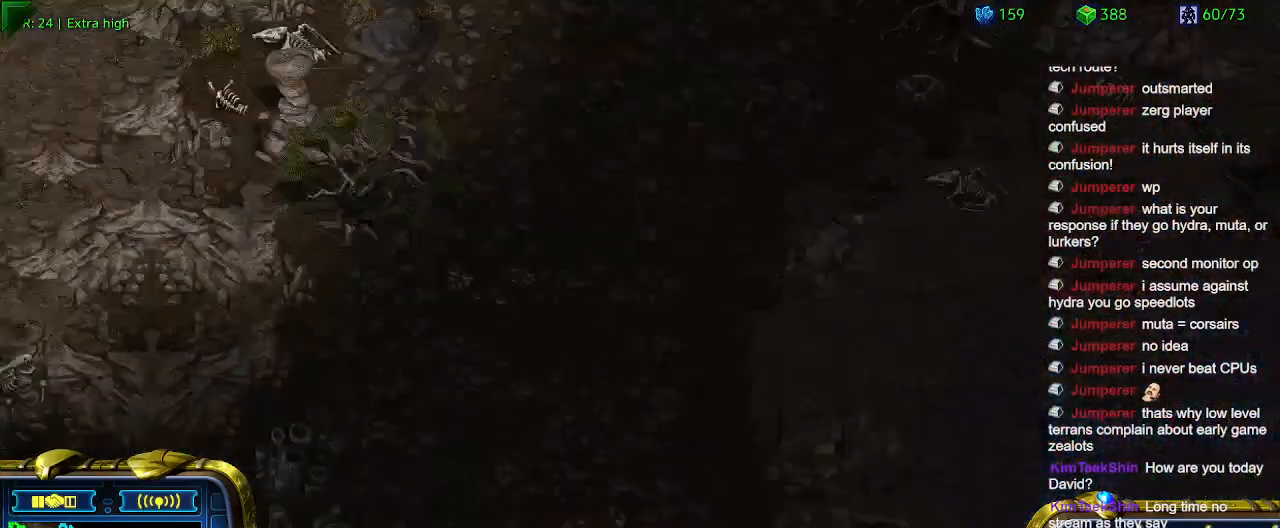
{"keys": [], "events": []}
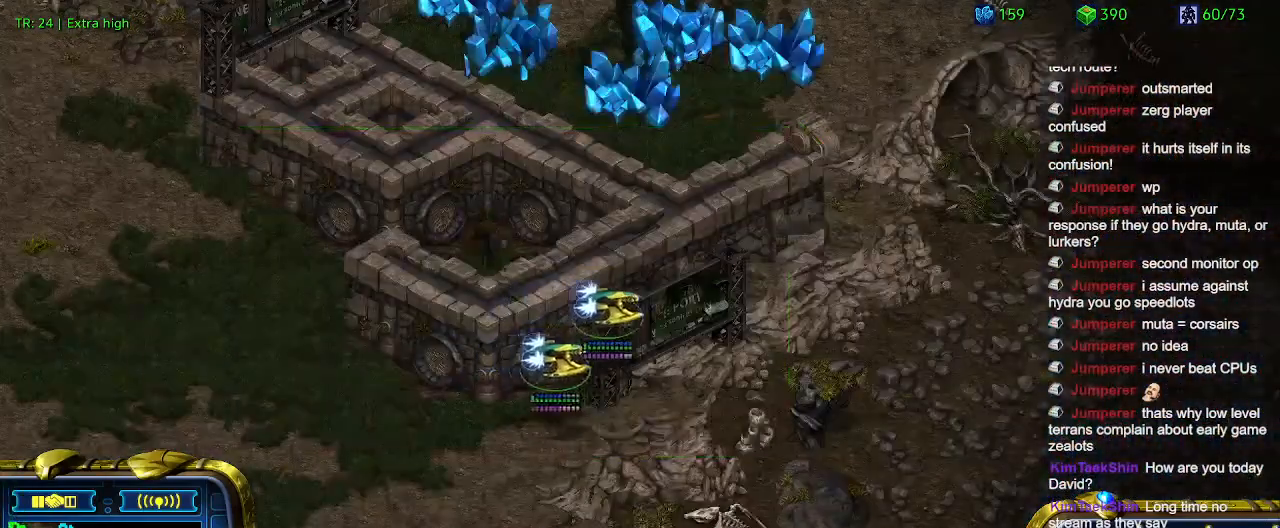
{"keys": [], "events": [[233, "a", "down"], [300, "a", "up"]]}
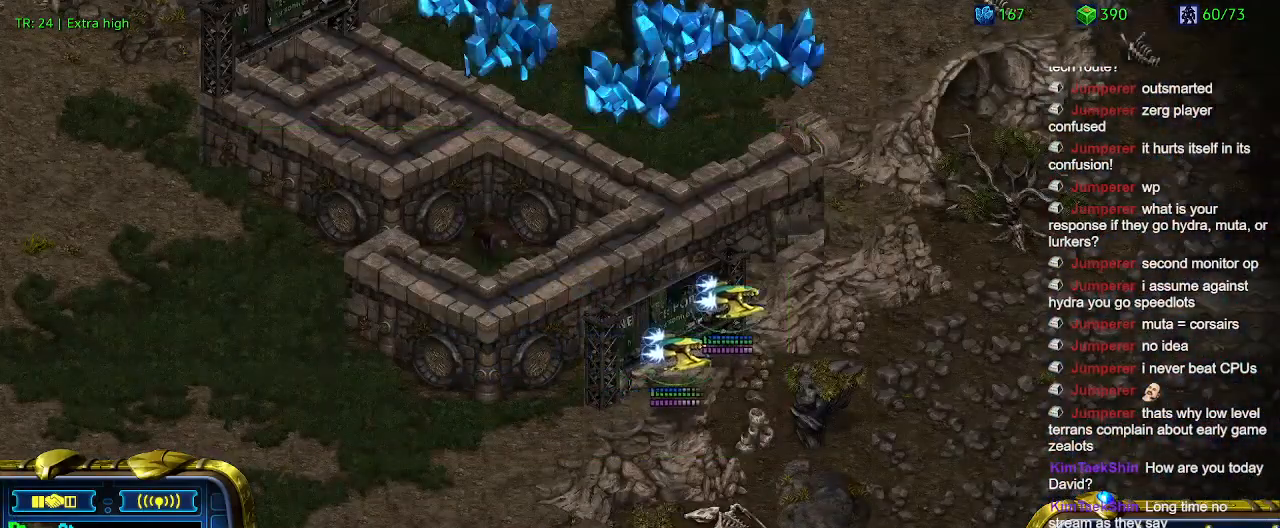
{"keys": [], "events": []}
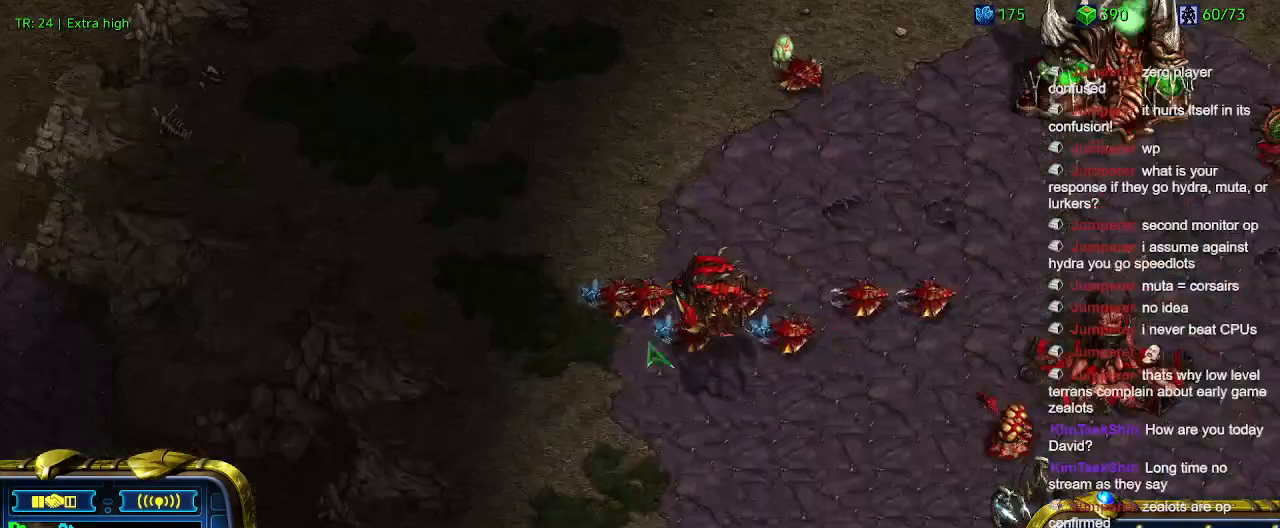
{"keys": [], "events": [[66, "a", "down"], [166, "a", "up"]]}
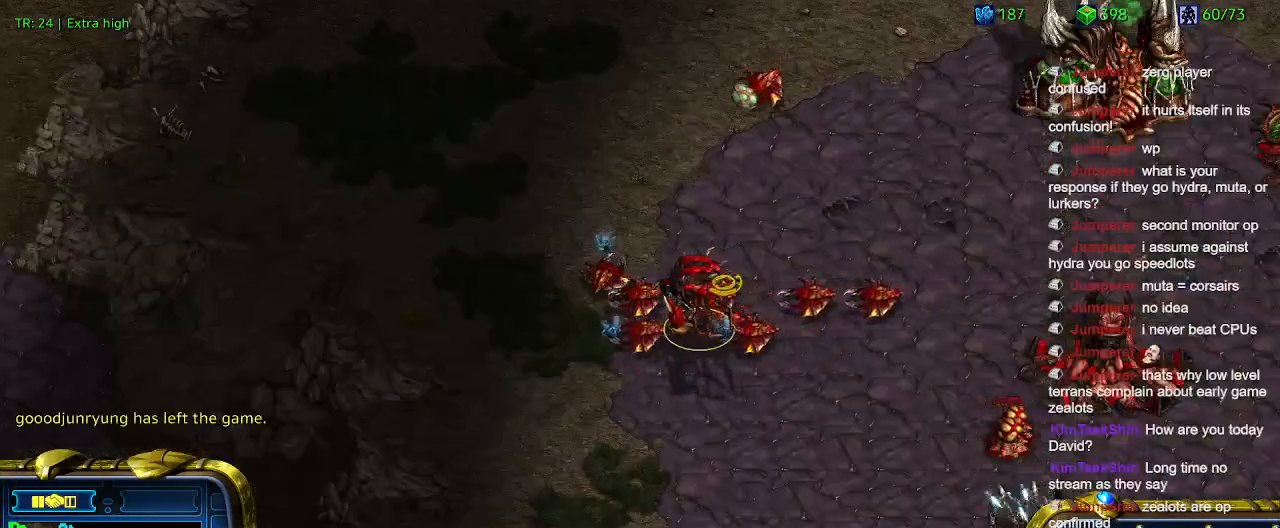
{"keys": [], "events": []}
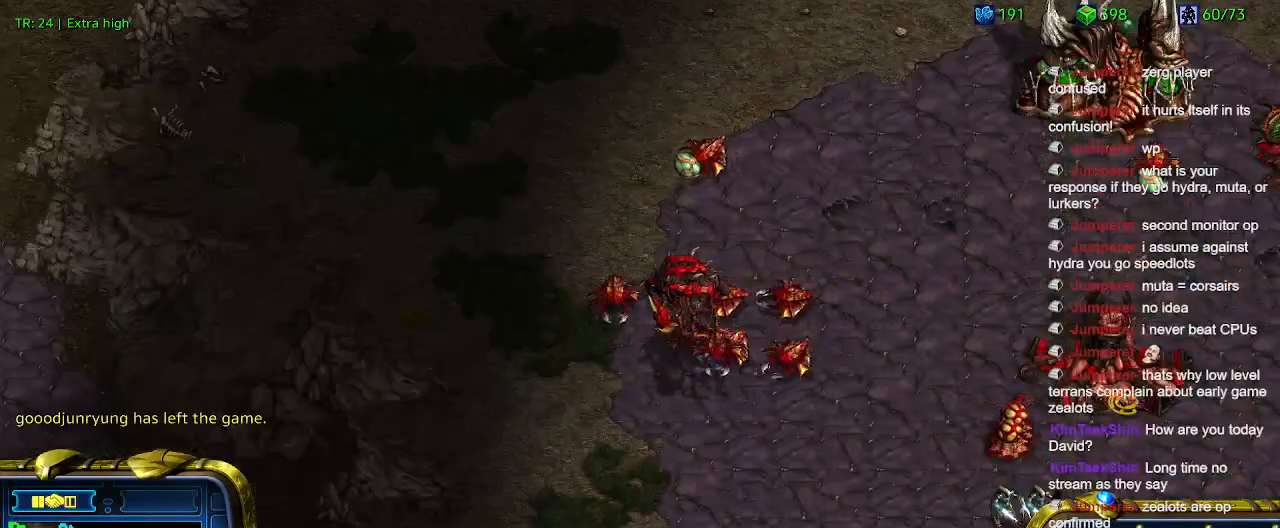
{"keys": ["e"], "events": [[233, "e", "down"], [333, "e", "up"], [433, "e", "down"]]}
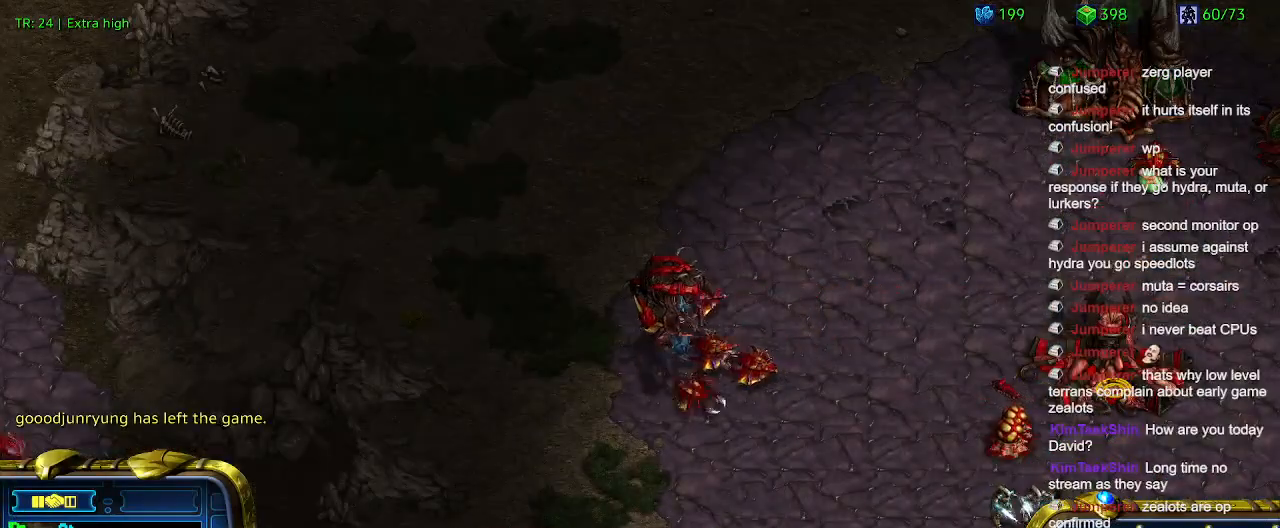
{"keys": ["e"], "events": [[33, "e", "up"], [133, "e", "down"], [200, "e", "up"], [266, "e", "down"], [400, "e", "up"], [433, "e", "down"]]}
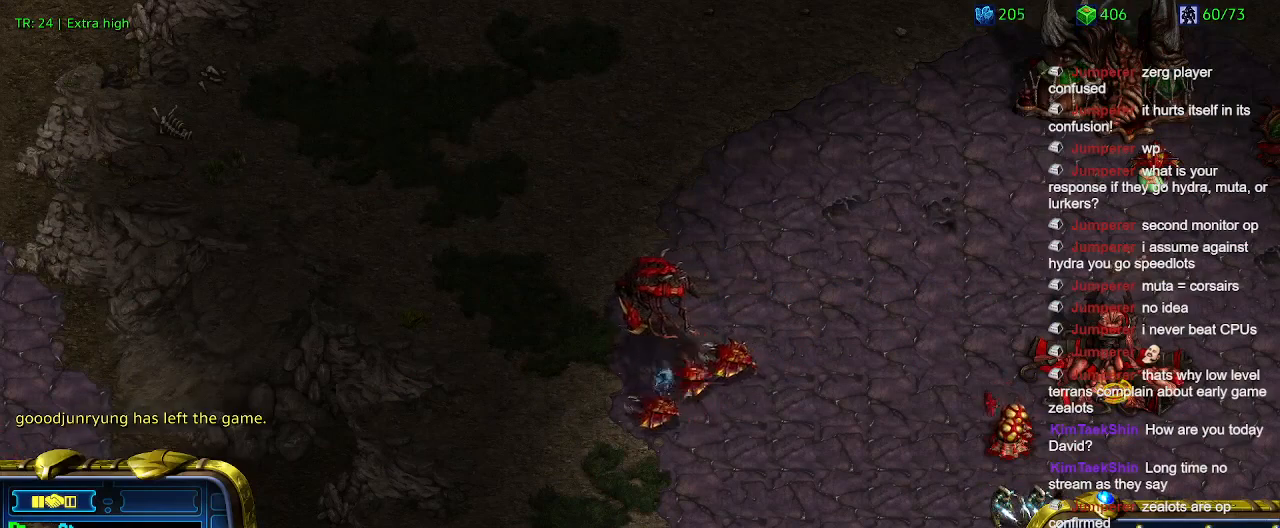
{"keys": [], "events": [[33, "e", "up"], [133, "e", "down"], [233, "e", "up"], [333, "e", "down"], [400, "e", "up"]]}